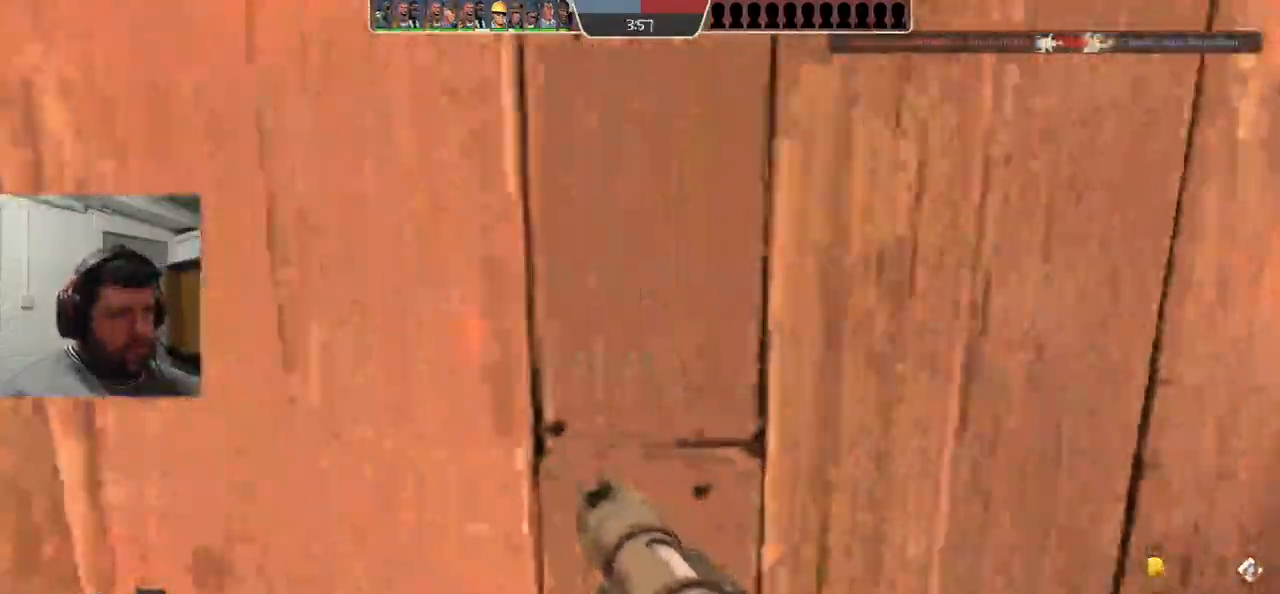
Gameplay with a controller (PlayStation layout); each line is a JSON object with the inputs held at the frame after it (dt_ms = milliseconds from this image to that frame). "events" lists button and stick changes between this image and that frame as [ms after this image, input, new state], when the widget could be followed in between. Not read: L1.
{"dt_ms": 500, "buttons": [], "left_stick": "down-left", "right_stick": "center", "events": [[167, "left_stick", "down-left"], [333, "R2", "down"], [500, "R2", "up"]]}
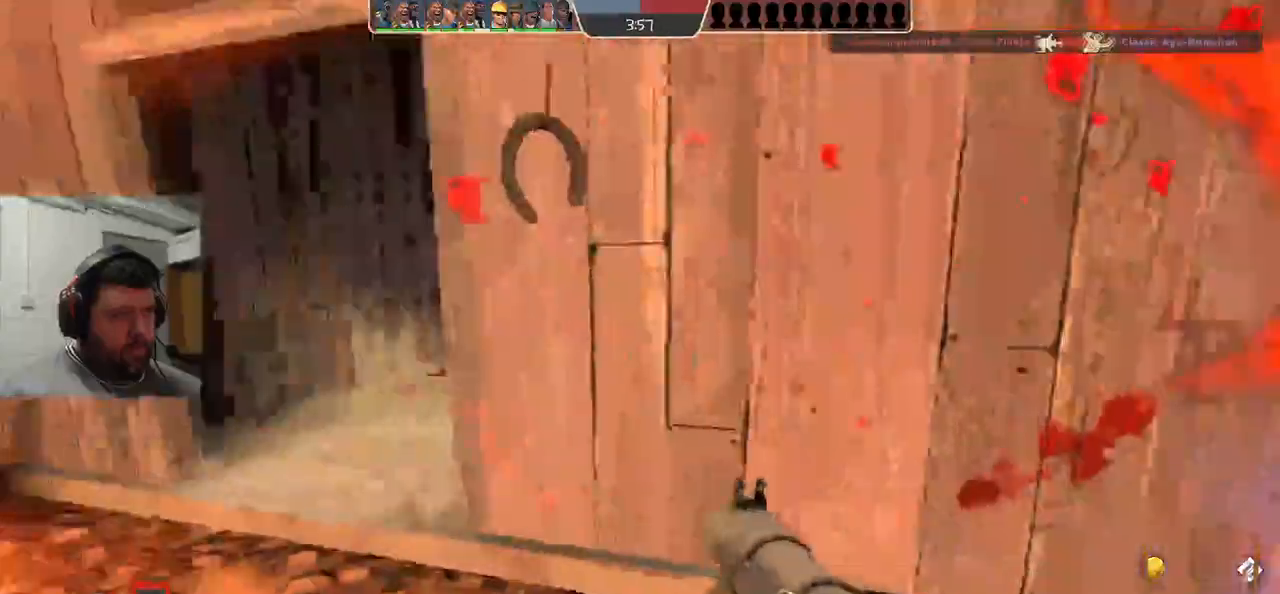
{"dt_ms": 500, "buttons": ["L2"], "left_stick": "down-left", "right_stick": "center", "events": [[83, "R2", "down"], [100, "R1", "down"], [167, "R1", "up"], [167, "R2", "up"], [283, "R2", "down"], [333, "R2", "up"], [400, "L2", "down"], [417, "R2", "down"], [500, "R2", "up"]]}
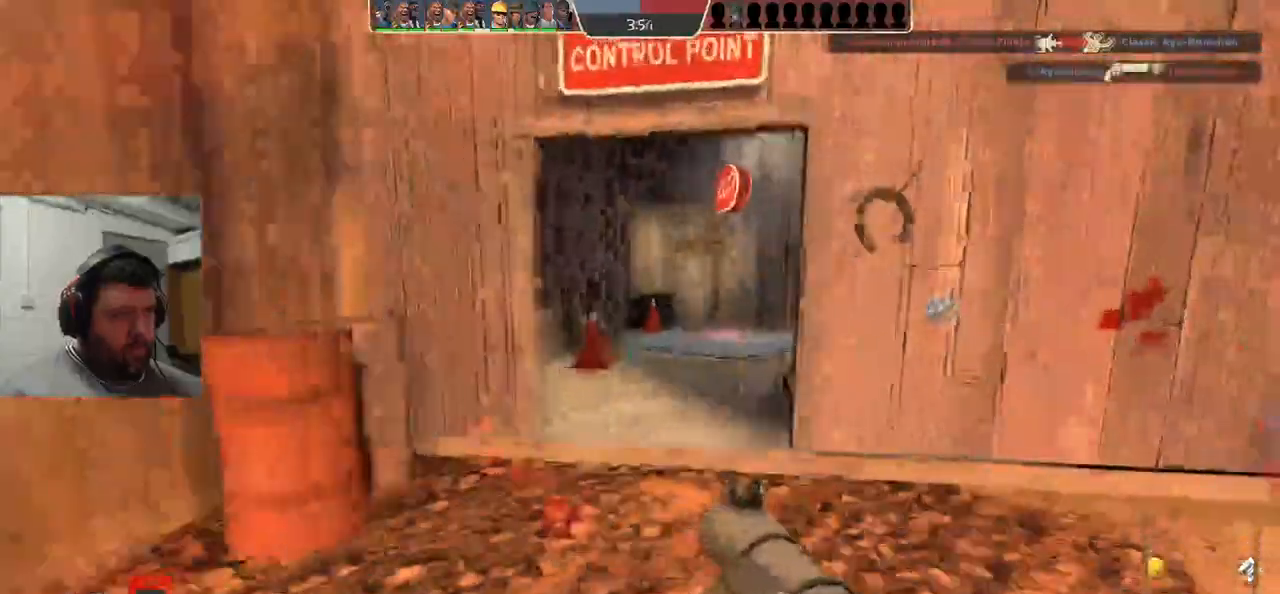
{"dt_ms": 500, "buttons": ["R1", "R2"], "left_stick": "up", "right_stick": "center", "events": [[50, "L2", "up"], [67, "R2", "down"], [117, "L2", "down"], [150, "R2", "up"], [217, "R2", "down"], [250, "L2", "up"], [300, "R2", "up"], [367, "R2", "down"], [417, "R2", "up"], [483, "left_stick", "up"], [500, "R1", "down"], [500, "R2", "down"]]}
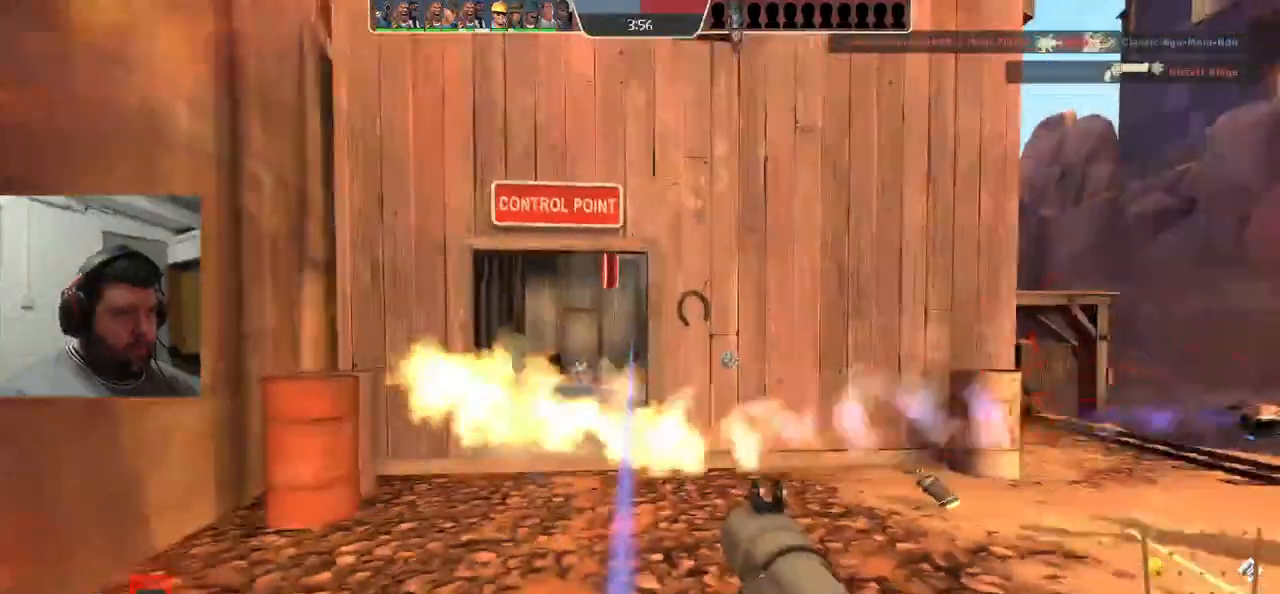
{"dt_ms": 500, "buttons": [], "left_stick": "up", "right_stick": "center", "events": [[33, "L2", "down"], [33, "R1", "up"], [67, "R2", "up"], [133, "R2", "down"], [167, "L2", "up"], [200, "R2", "up"], [283, "R2", "down"], [300, "R1", "down"], [350, "L2", "down"], [350, "R1", "up"], [483, "L2", "up"], [483, "R2", "up"]]}
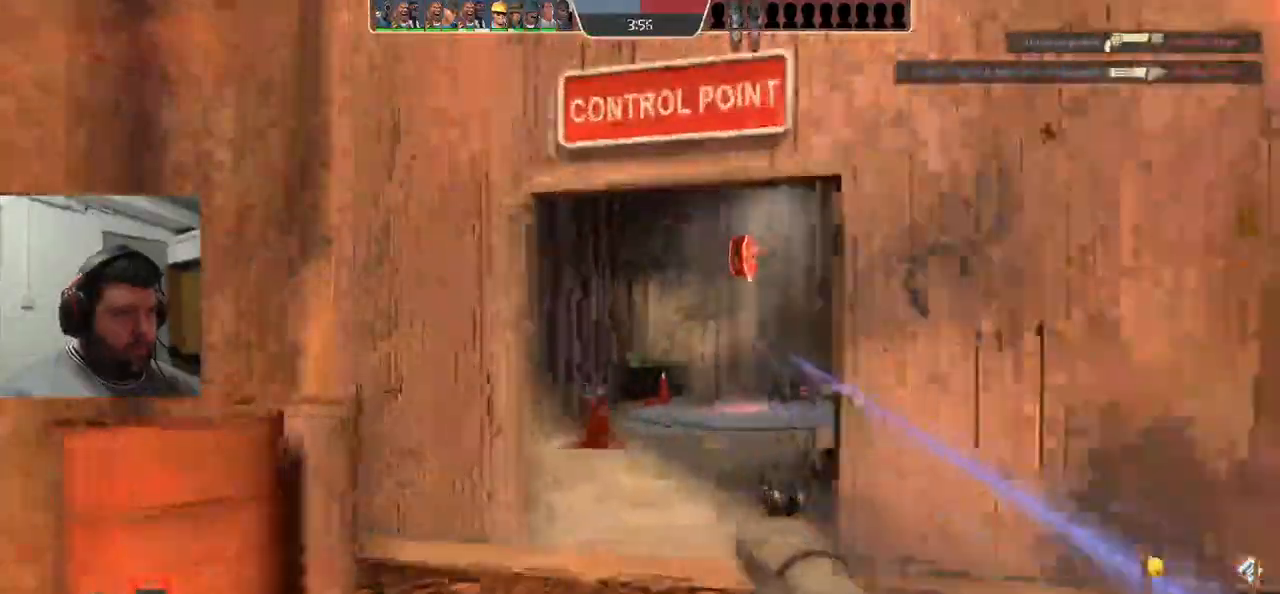
{"dt_ms": 500, "buttons": [], "left_stick": "down-left", "right_stick": "center", "events": [[33, "R2", "down"], [50, "R1", "down"], [100, "R1", "up"], [117, "R2", "up"], [133, "left_stick", "right"], [300, "left_stick", "down-right"], [433, "left_stick", "down-left"]]}
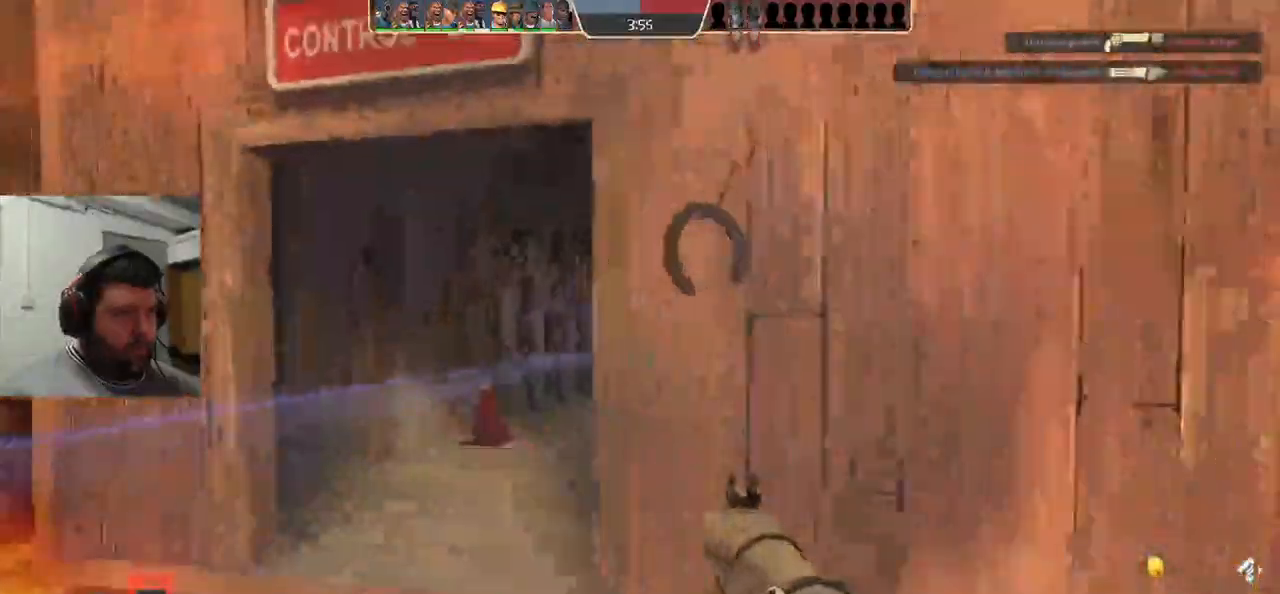
{"dt_ms": 500, "buttons": [], "left_stick": "down-right", "right_stick": "center", "events": [[133, "R2", "down"], [150, "R1", "down"], [250, "R1", "up"], [267, "R2", "up"], [350, "R2", "down"], [367, "left_stick", "down-right"], [433, "R2", "up"]]}
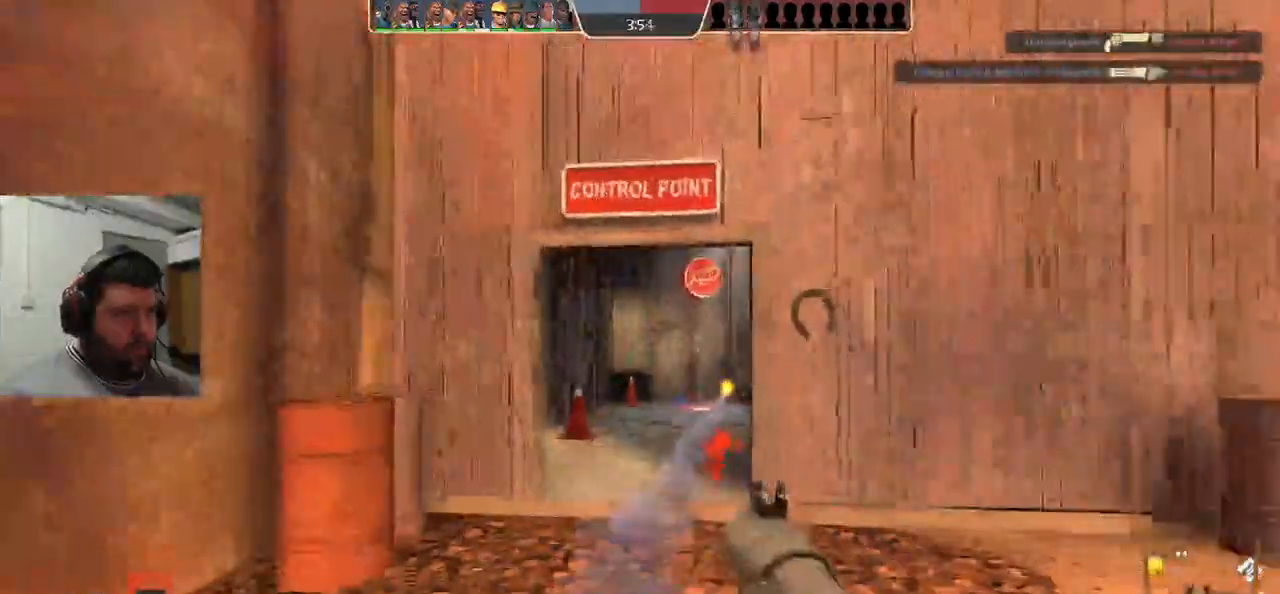
{"dt_ms": 500, "buttons": [], "left_stick": "down-right", "right_stick": "center", "events": [[100, "SQUARE", "down"], [167, "SQUARE", "up"], [233, "SQUARE", "down"], [317, "SQUARE", "up"]]}
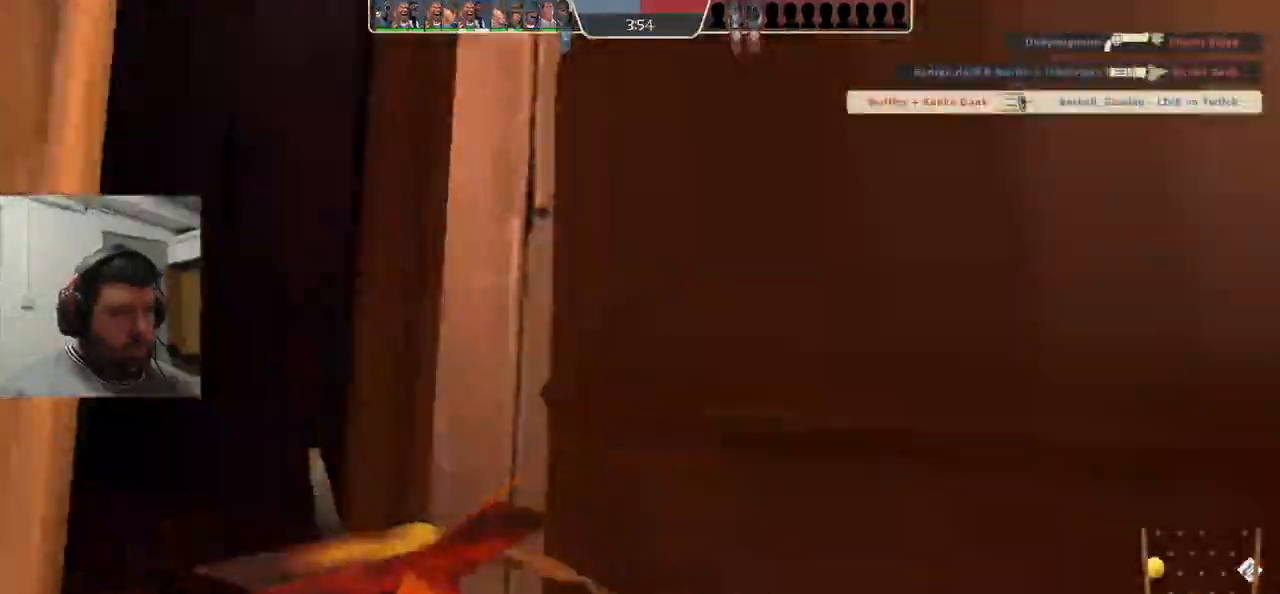
{"dt_ms": 500, "buttons": [], "left_stick": "center", "right_stick": "center", "events": [[150, "left_stick", "center"], [300, "SQUARE", "down"], [433, "SQUARE", "up"]]}
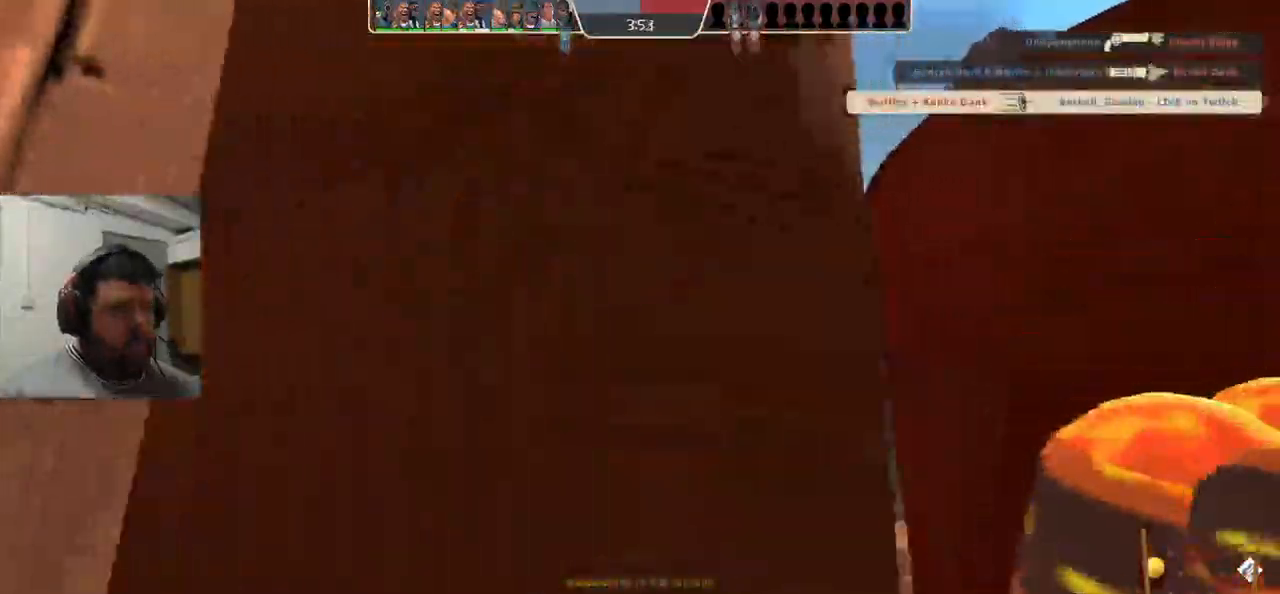
{"dt_ms": 500, "buttons": [], "left_stick": "center", "right_stick": "center", "events": []}
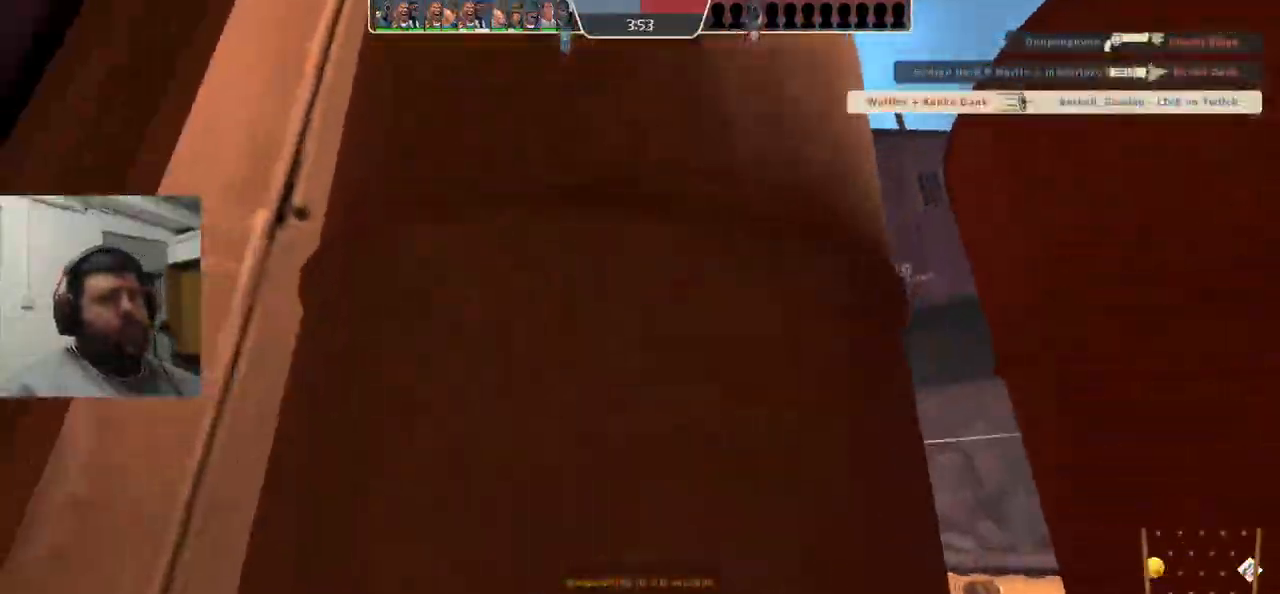
{"dt_ms": 500, "buttons": [], "left_stick": "center", "right_stick": "center", "events": []}
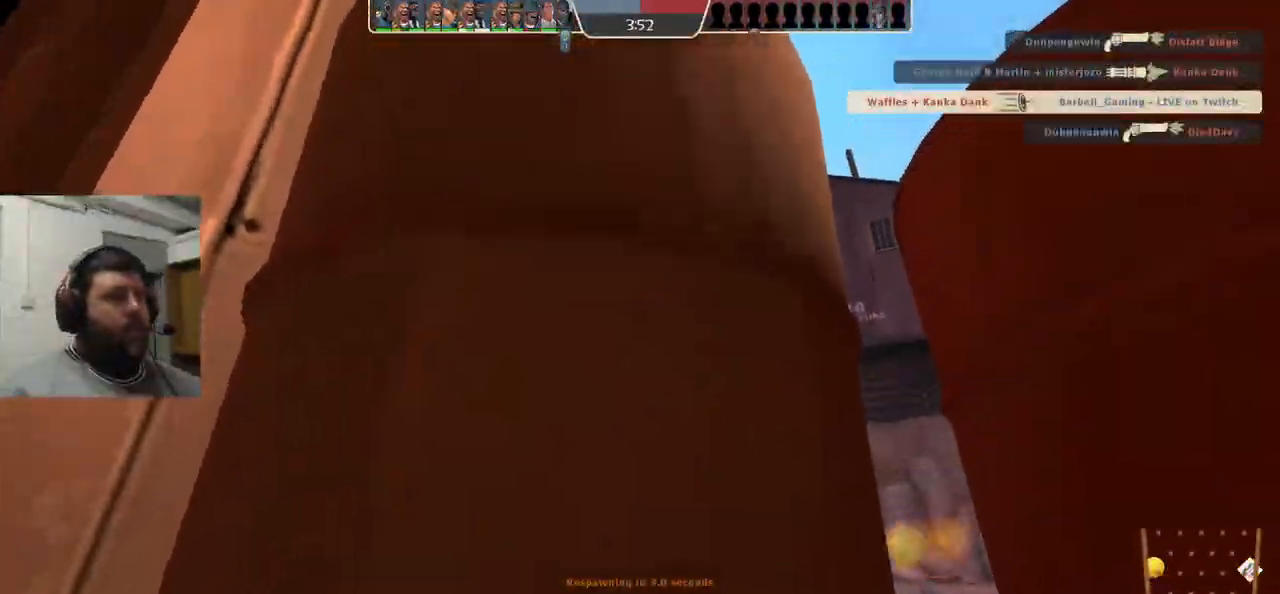
{"dt_ms": 500, "buttons": [], "left_stick": "up", "right_stick": "center", "events": [[300, "left_stick", "up"]]}
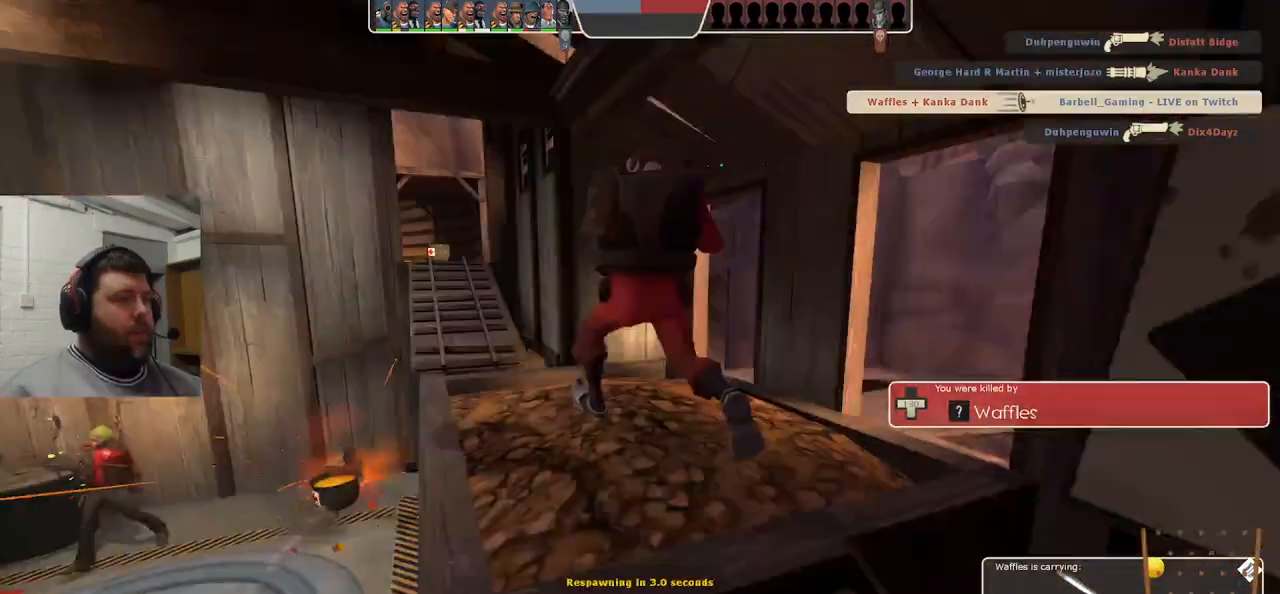
{"dt_ms": 500, "buttons": [], "left_stick": "up", "right_stick": "center", "events": []}
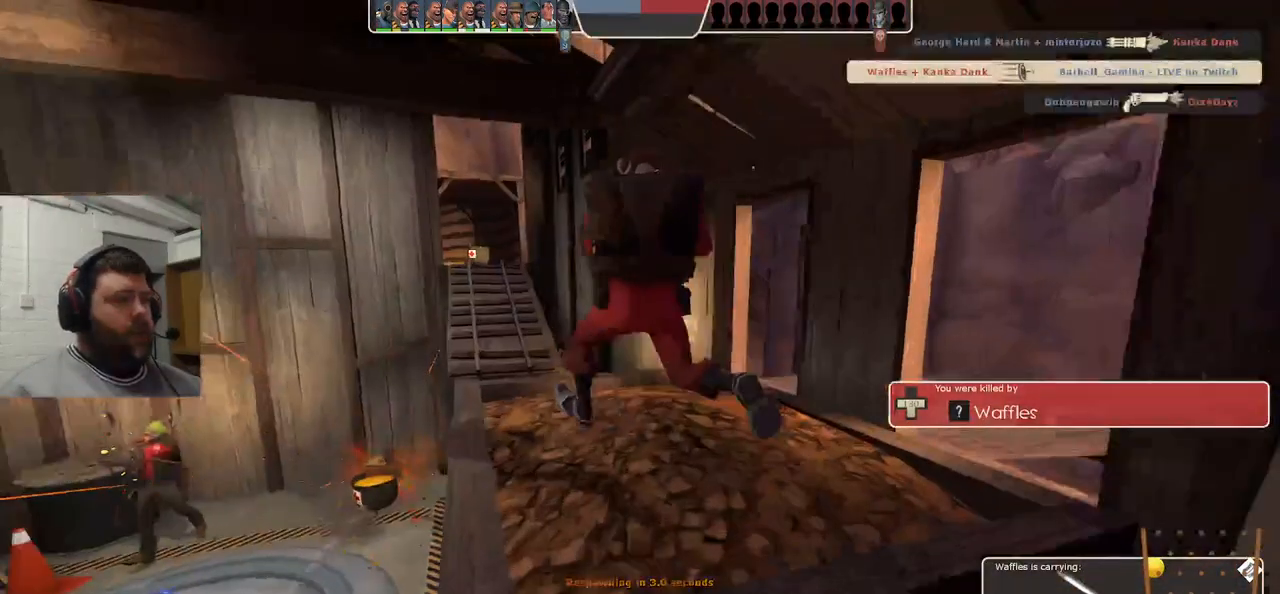
{"dt_ms": 500, "buttons": [], "left_stick": "up", "right_stick": "center", "events": []}
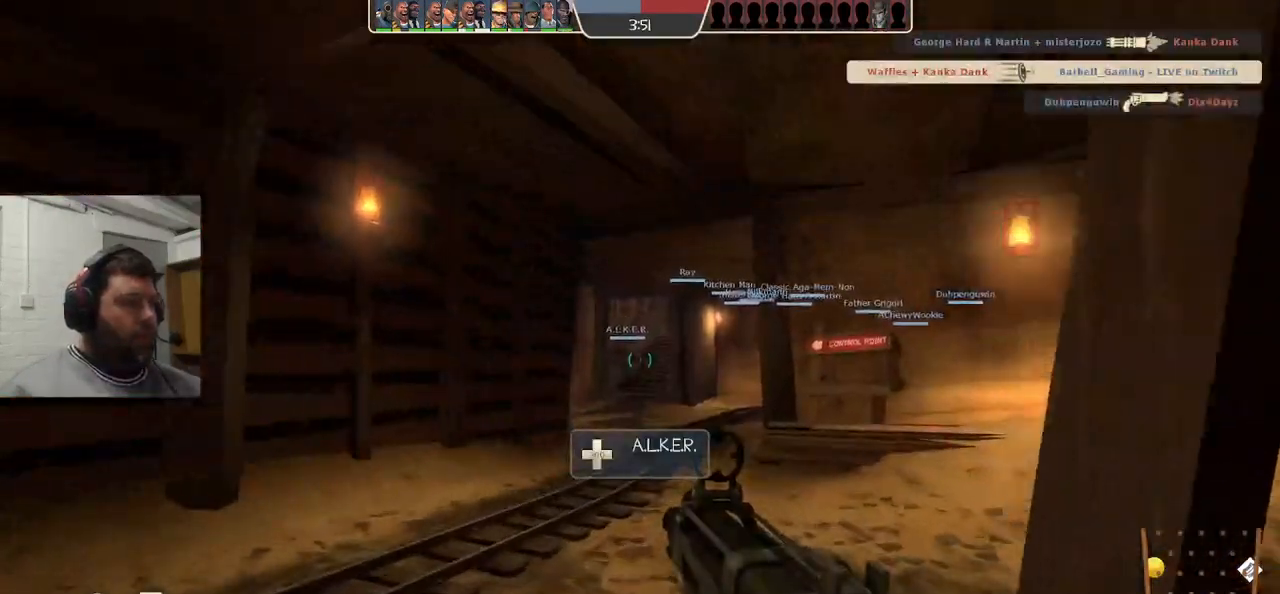
{"dt_ms": 500, "buttons": ["SQUARE"], "left_stick": "up", "right_stick": "center", "events": [[500, "SQUARE", "down"]]}
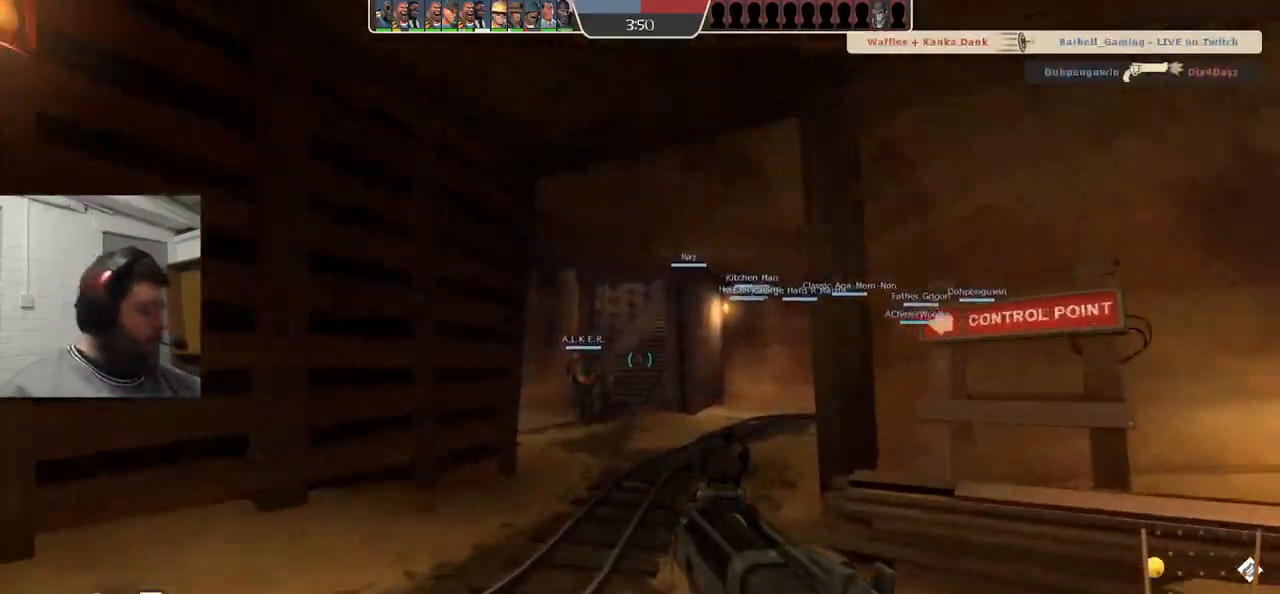
{"dt_ms": 500, "buttons": ["SQUARE"], "left_stick": "up", "right_stick": "center", "events": [[83, "SQUARE", "up"], [150, "SQUARE", "down"], [233, "SQUARE", "up"], [300, "SQUARE", "down"], [383, "SQUARE", "up"], [500, "SQUARE", "down"]]}
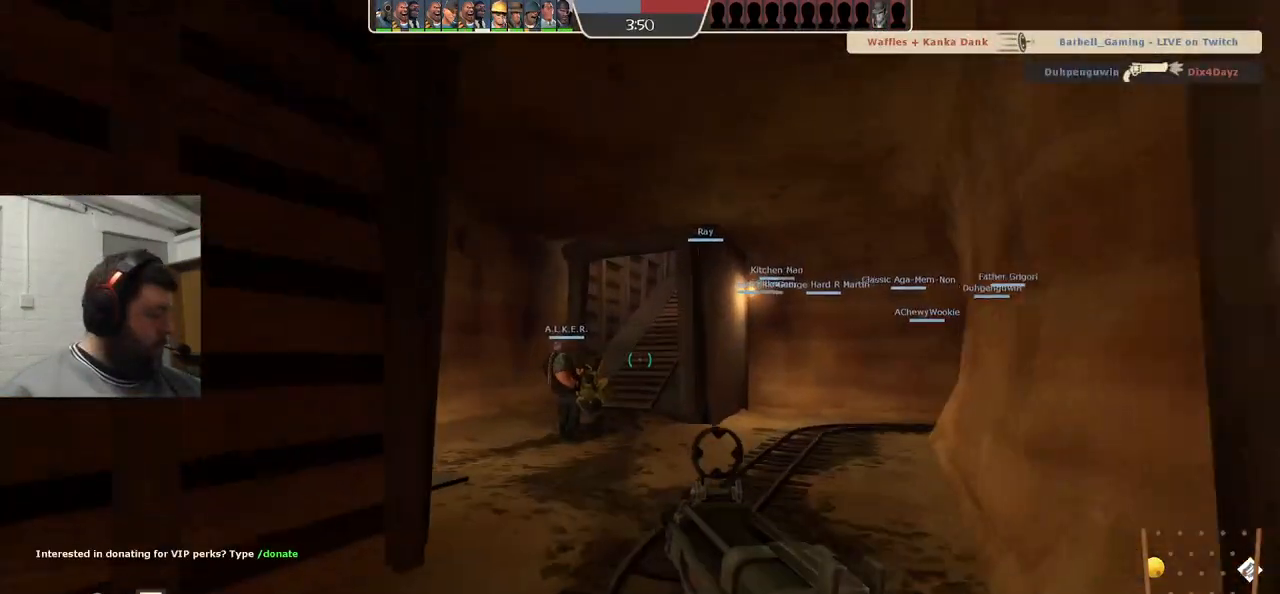
{"dt_ms": 500, "buttons": [], "left_stick": "up", "right_stick": "center", "events": [[33, "SQUARE", "up"], [133, "SQUARE", "down"], [217, "SQUARE", "up"], [300, "SQUARE", "down"], [400, "SQUARE", "up"]]}
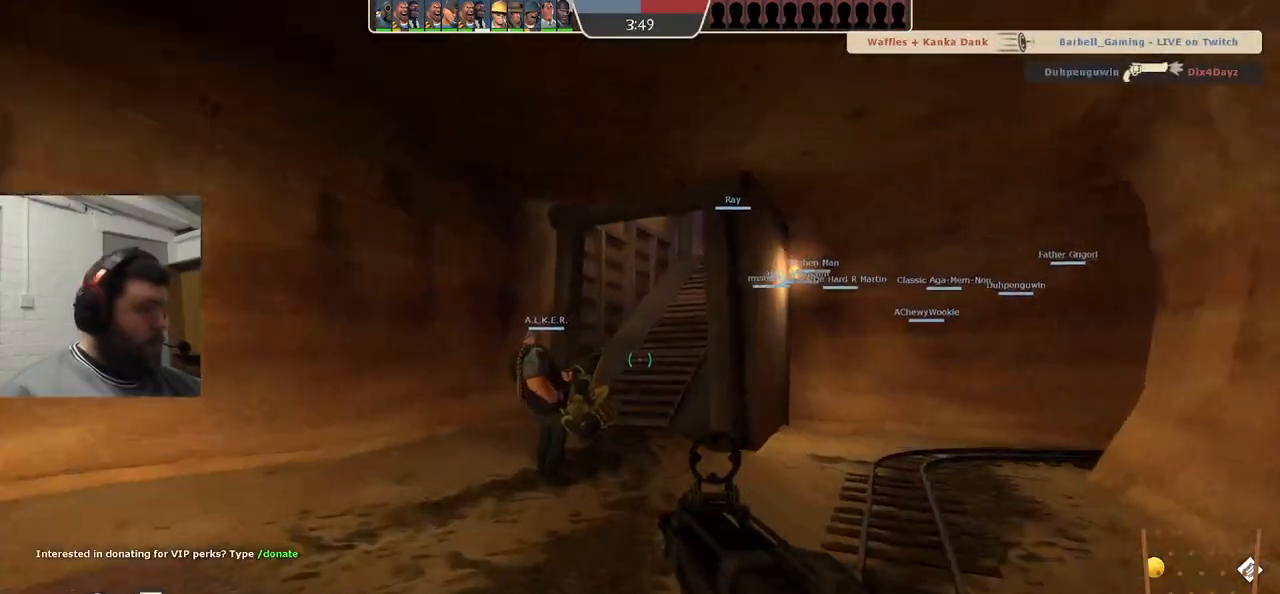
{"dt_ms": 500, "buttons": [], "left_stick": "up", "right_stick": "center", "events": []}
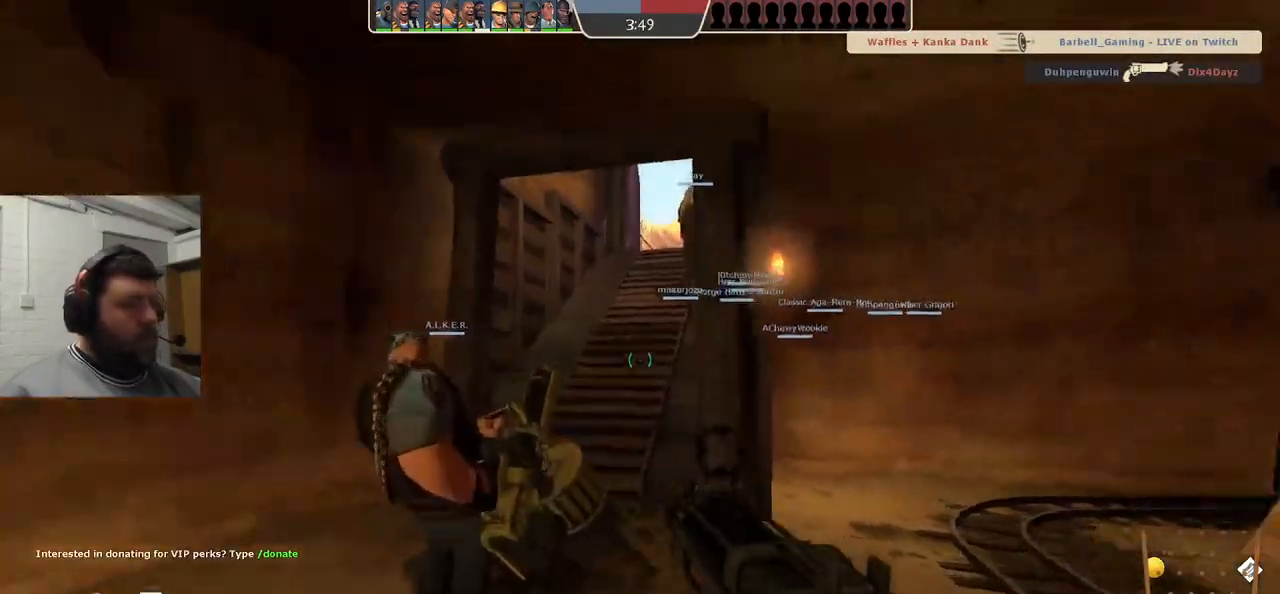
{"dt_ms": 500, "buttons": [], "left_stick": "up", "right_stick": "center", "events": [[200, "SQUARE", "down"], [267, "SQUARE", "up"], [333, "SQUARE", "down"], [450, "SQUARE", "up"]]}
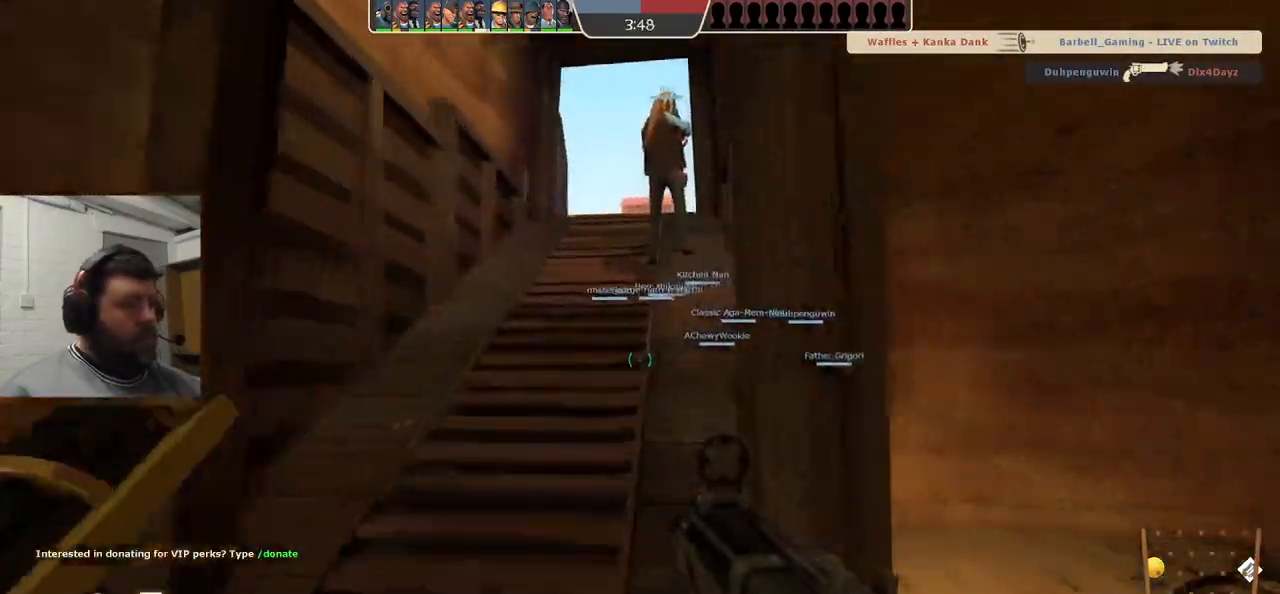
{"dt_ms": 500, "buttons": ["SQUARE"], "left_stick": "up", "right_stick": "center", "events": [[450, "SQUARE", "down"]]}
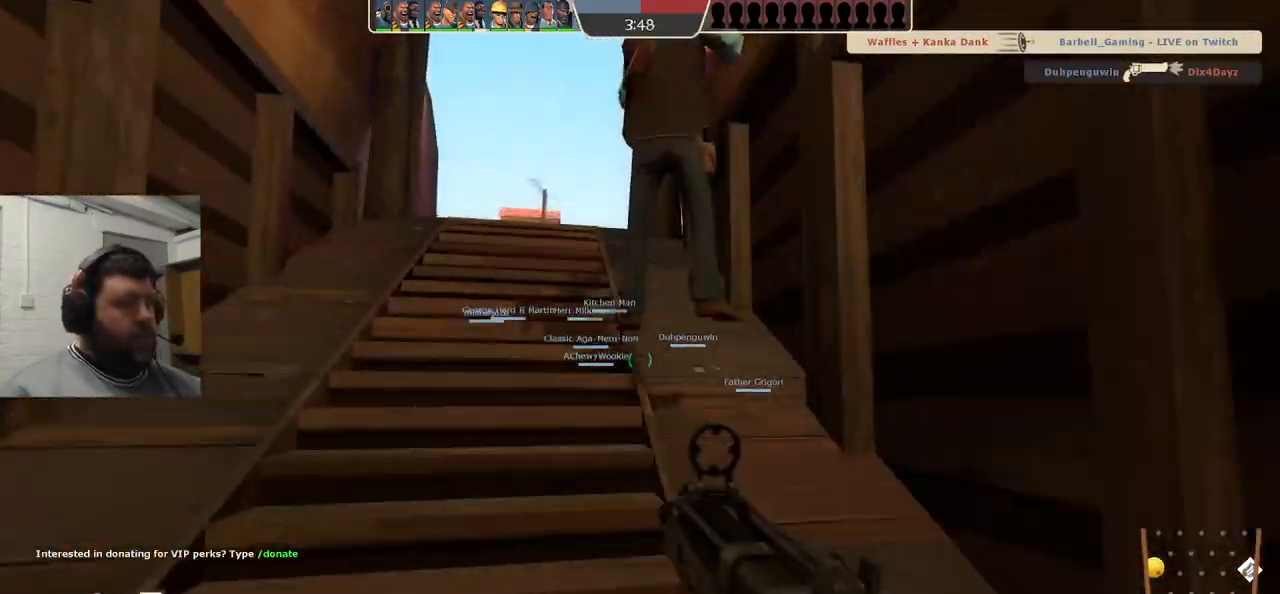
{"dt_ms": 500, "buttons": ["SQUARE"], "left_stick": "up", "right_stick": "center", "events": [[33, "SQUARE", "up"], [117, "SQUARE", "down"], [233, "SQUARE", "up"], [283, "SQUARE", "down"], [400, "SQUARE", "up"], [467, "SQUARE", "down"]]}
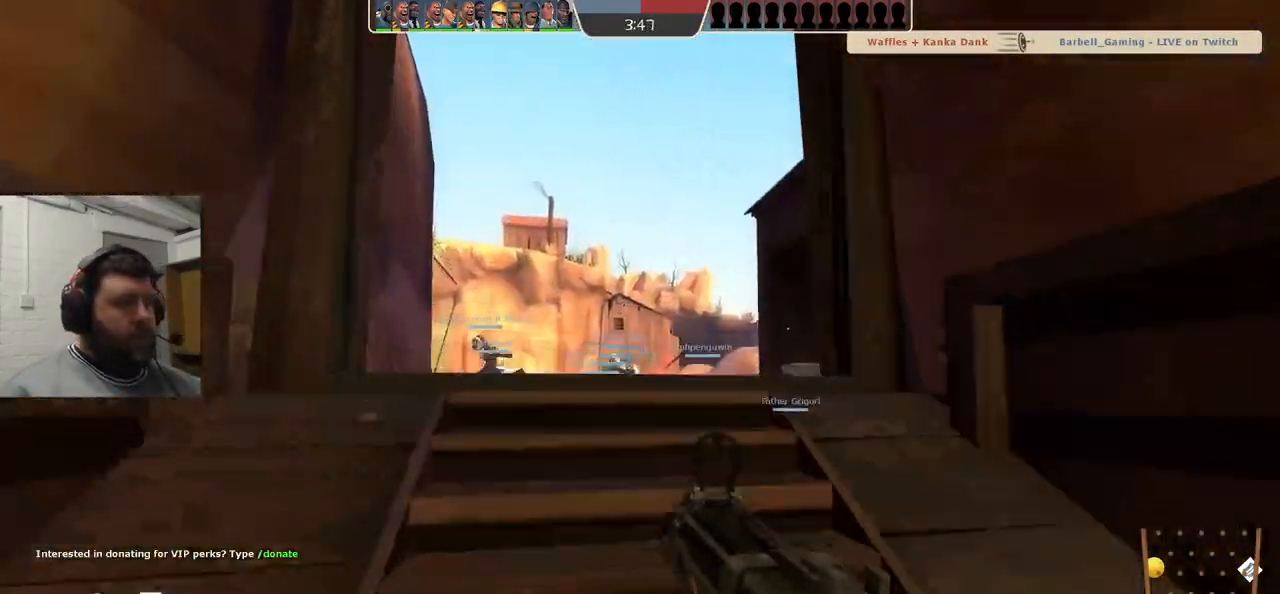
{"dt_ms": 500, "buttons": [], "left_stick": "up", "right_stick": "center", "events": [[83, "SQUARE", "up"], [167, "SQUARE", "down"], [283, "SQUARE", "up"]]}
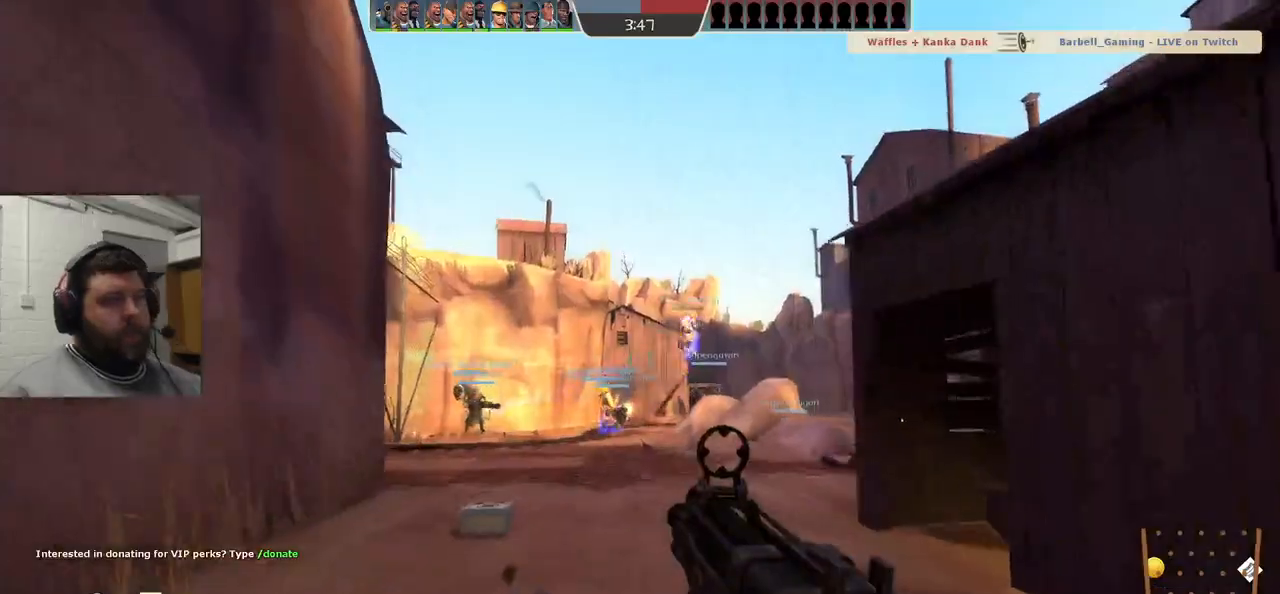
{"dt_ms": 500, "buttons": [], "left_stick": "up", "right_stick": "center", "events": []}
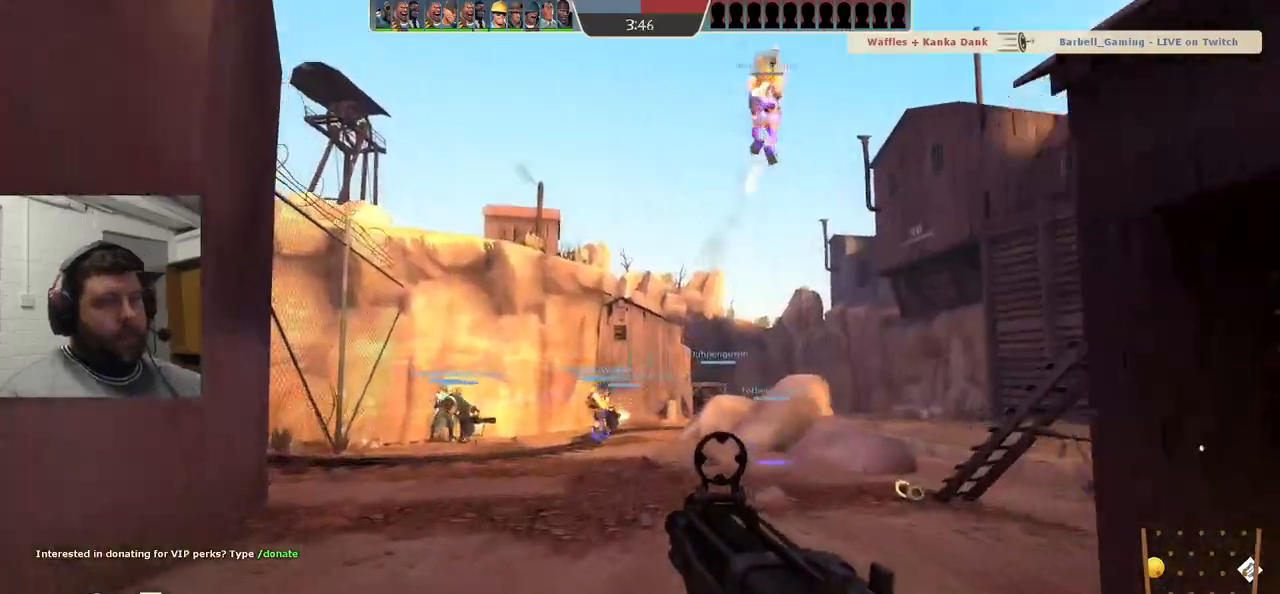
{"dt_ms": 500, "buttons": [], "left_stick": "up", "right_stick": "center", "events": [[183, "SQUARE", "down"], [300, "SQUARE", "up"]]}
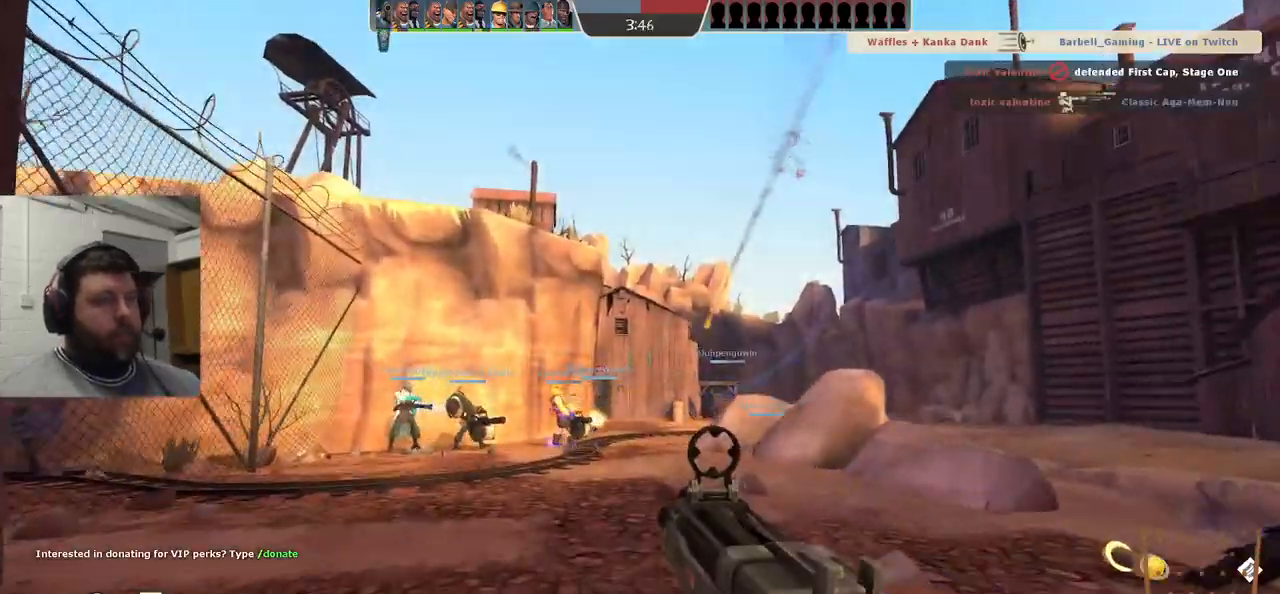
{"dt_ms": 500, "buttons": [], "left_stick": "up", "right_stick": "center", "events": []}
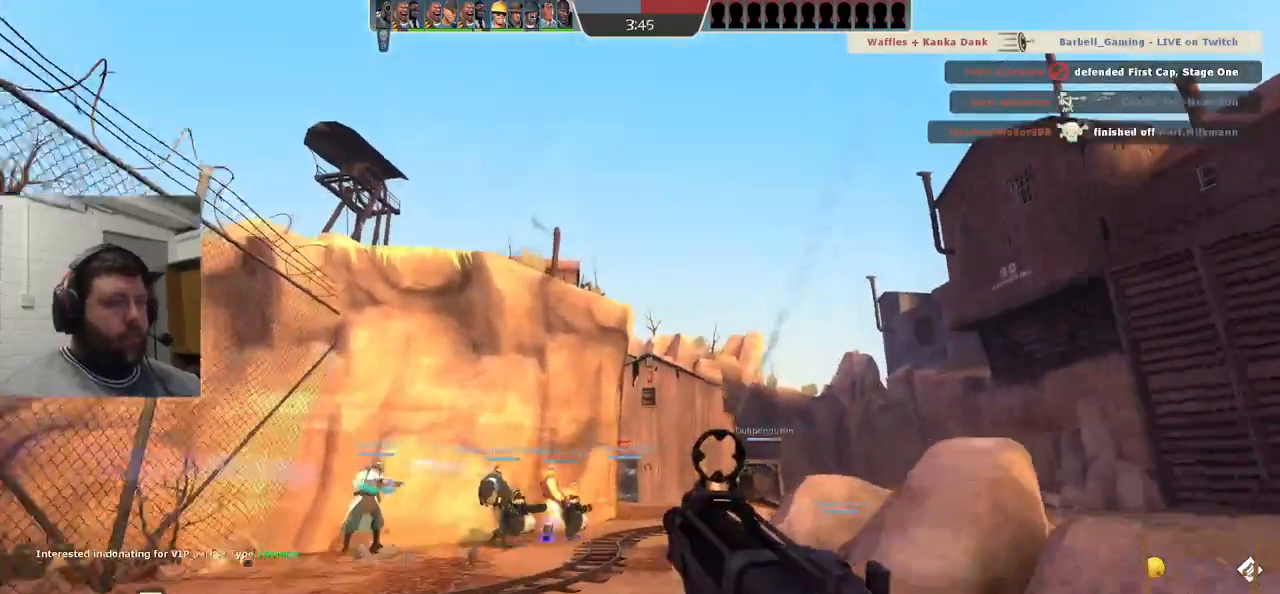
{"dt_ms": 1000, "buttons": [], "left_stick": "up-right", "right_stick": "center"}
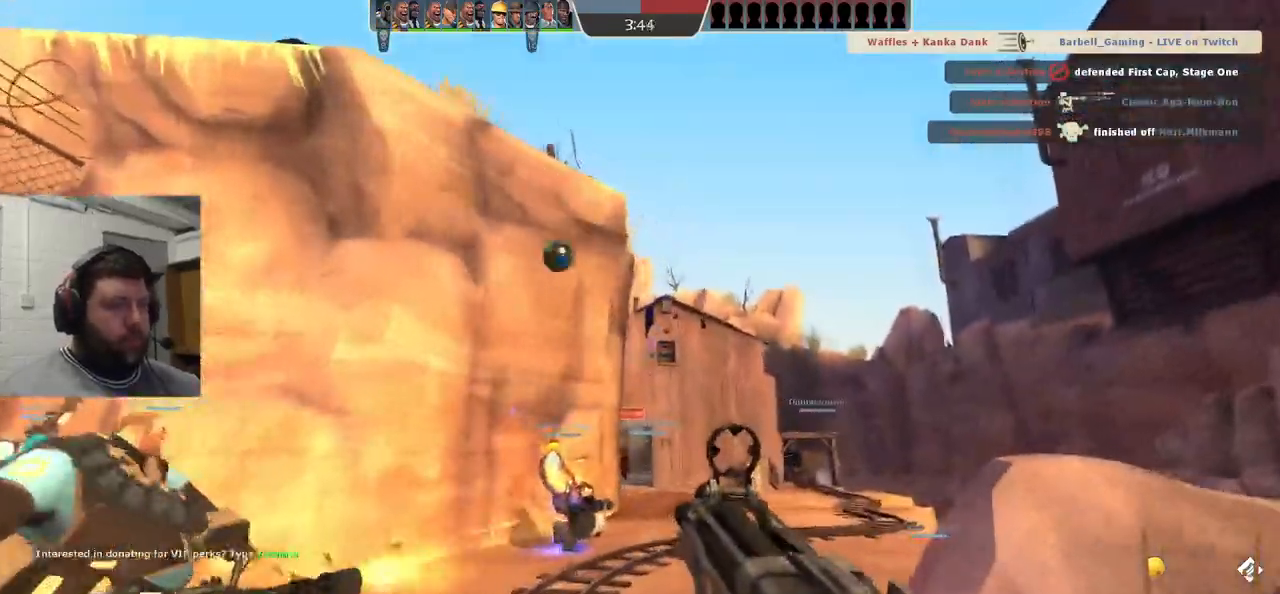
{"dt_ms": 500, "buttons": [], "left_stick": "up-right", "right_stick": "center", "events": [[50, "SQUARE", "down"], [133, "SQUARE", "up"], [217, "SQUARE", "down"], [300, "SQUARE", "up"], [383, "SQUARE", "down"], [483, "SQUARE", "up"]]}
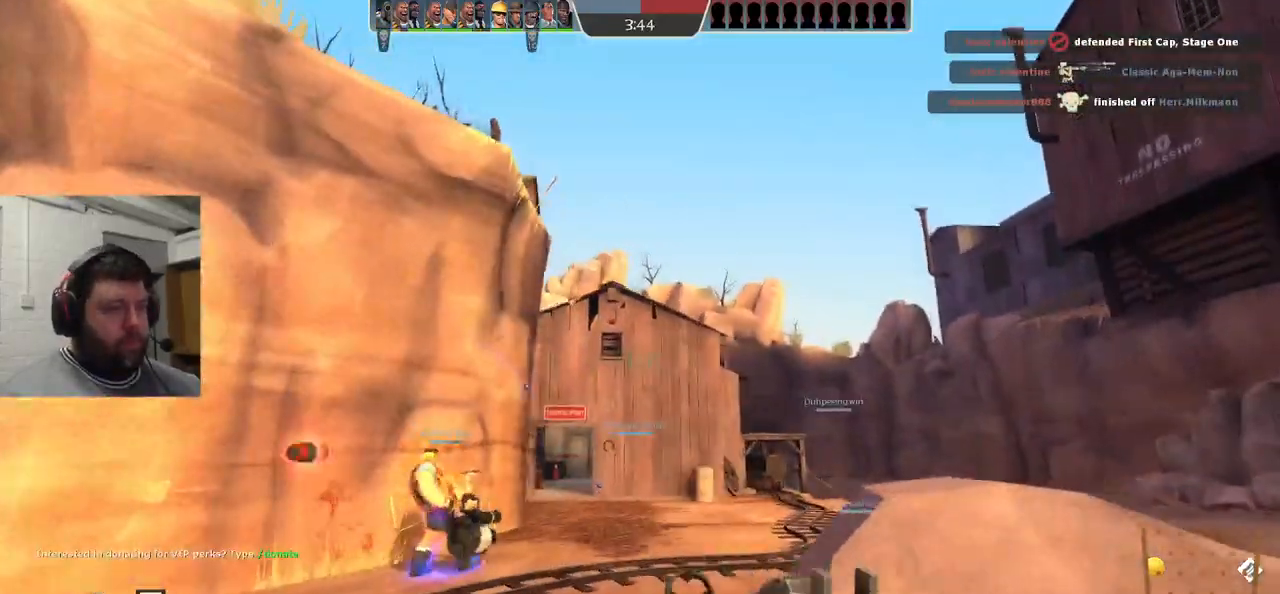
{"dt_ms": 500, "buttons": [], "left_stick": "up-right", "right_stick": "center", "events": []}
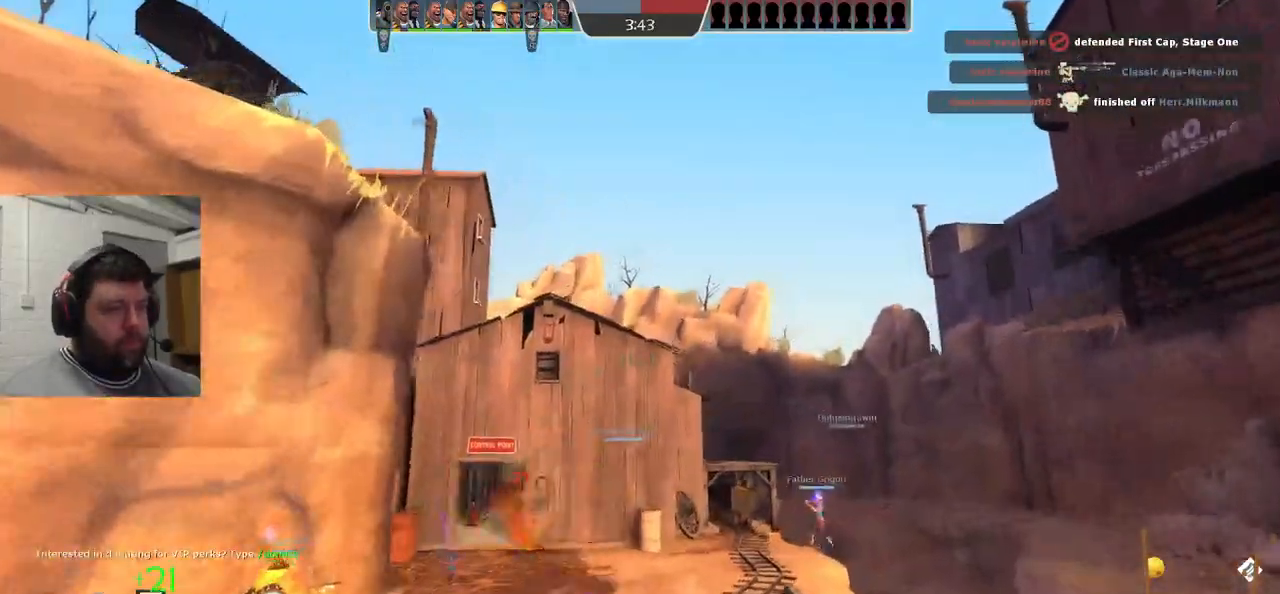
{"dt_ms": 500, "buttons": [], "left_stick": "up", "right_stick": "center", "events": [[50, "left_stick", "up"]]}
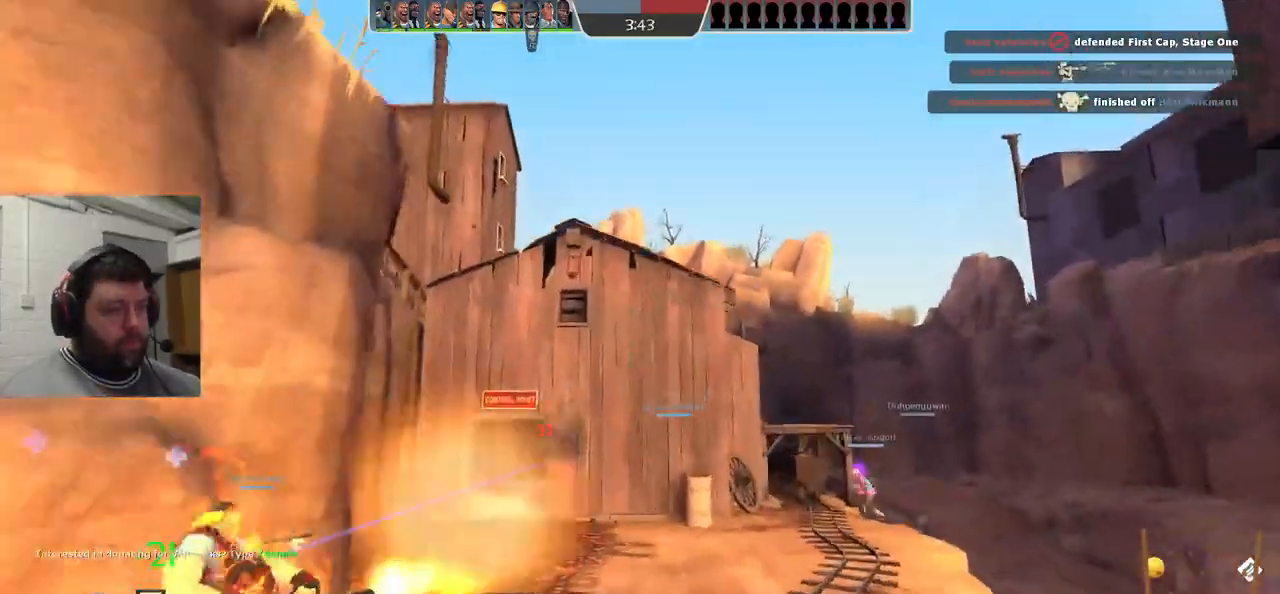
{"dt_ms": 500, "buttons": [], "left_stick": "up", "right_stick": "center", "events": []}
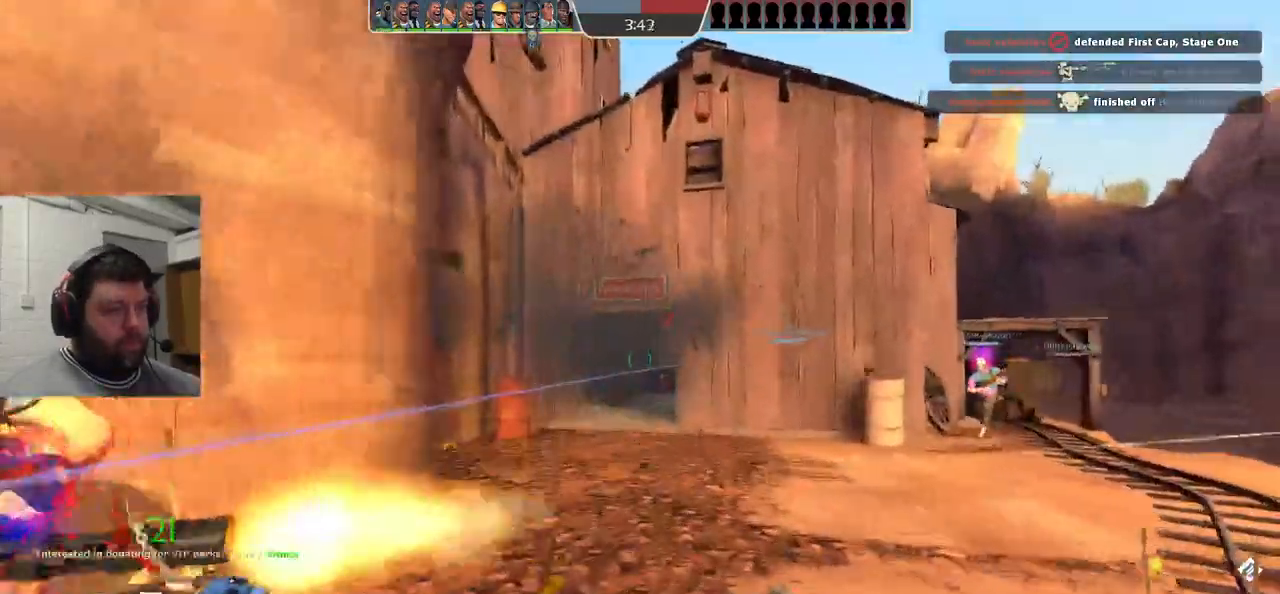
{"dt_ms": 500, "buttons": ["R2"], "left_stick": "down-left", "right_stick": "center", "events": [[267, "left_stick", "up-left"], [367, "left_stick", "left"], [500, "R2", "down"], [500, "left_stick", "down-left"]]}